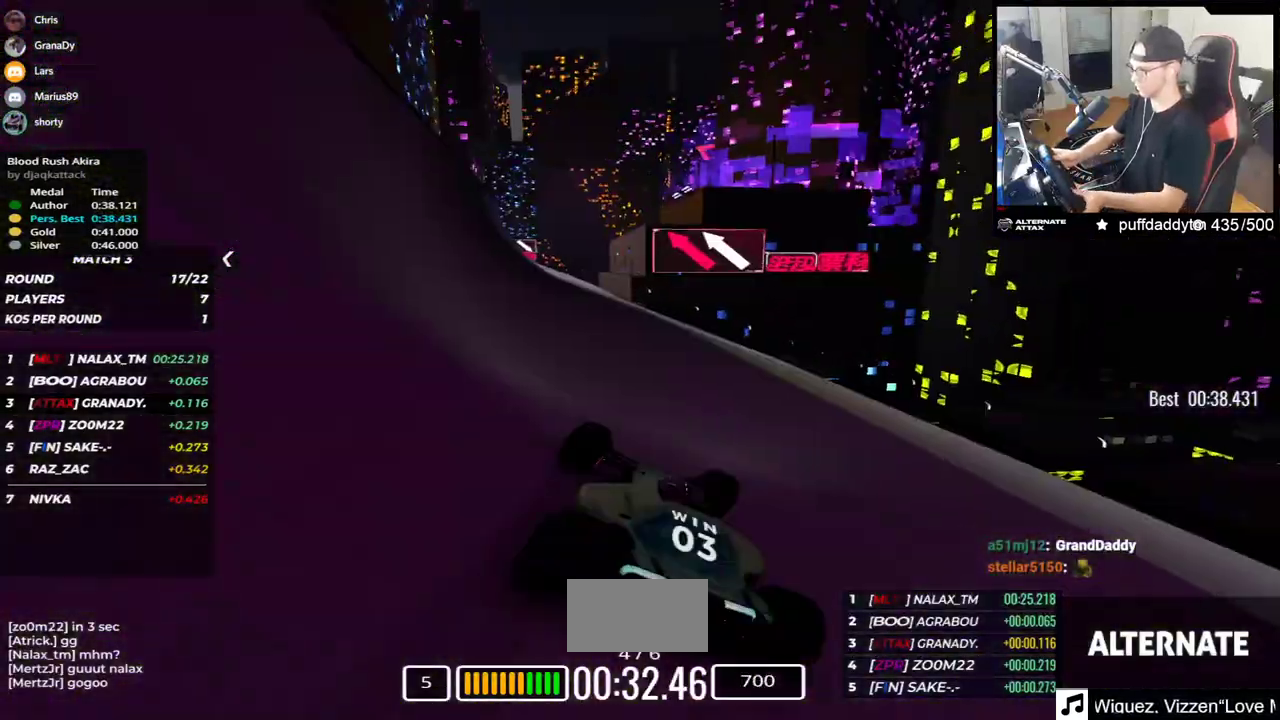
Gameplay with keyboard; each line is a JSON object with the keys held at the frame after it. "events" lists presses ("down") and releases ("up") of "down", "left", "right" and "up" between this image and that frame as [ms after this image, input, new state], when the widget could be followed in between. No other keys are recorded. Mouse input is not recorded.
{"keys": ["left", "up"], "events": []}
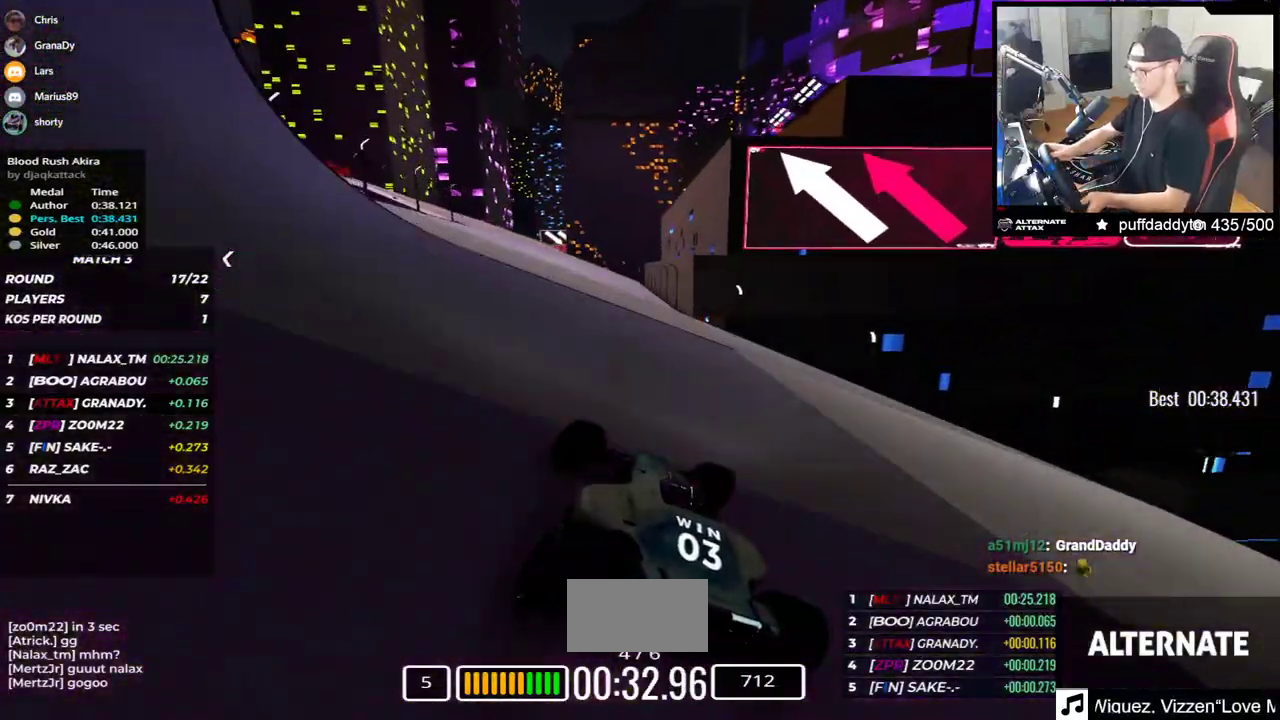
{"keys": ["left", "up"], "events": []}
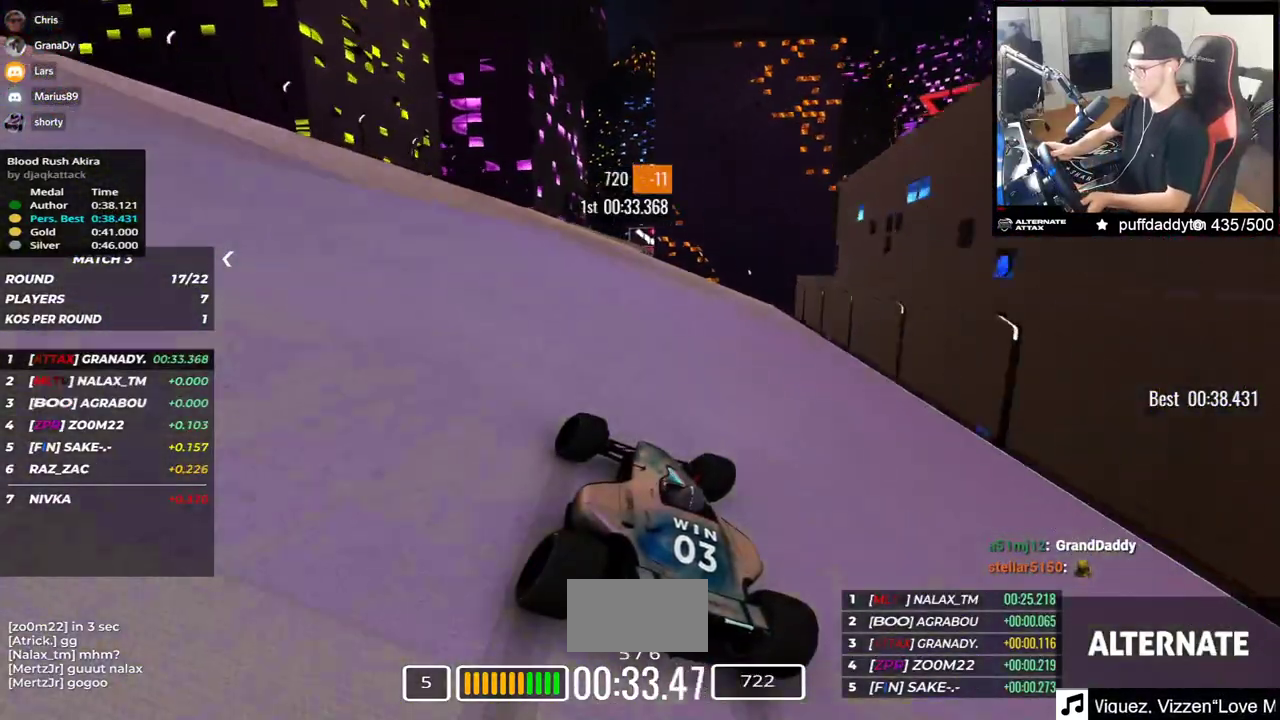
{"keys": ["right", "up"], "events": [[167, "left", "up"], [233, "right", "down"]]}
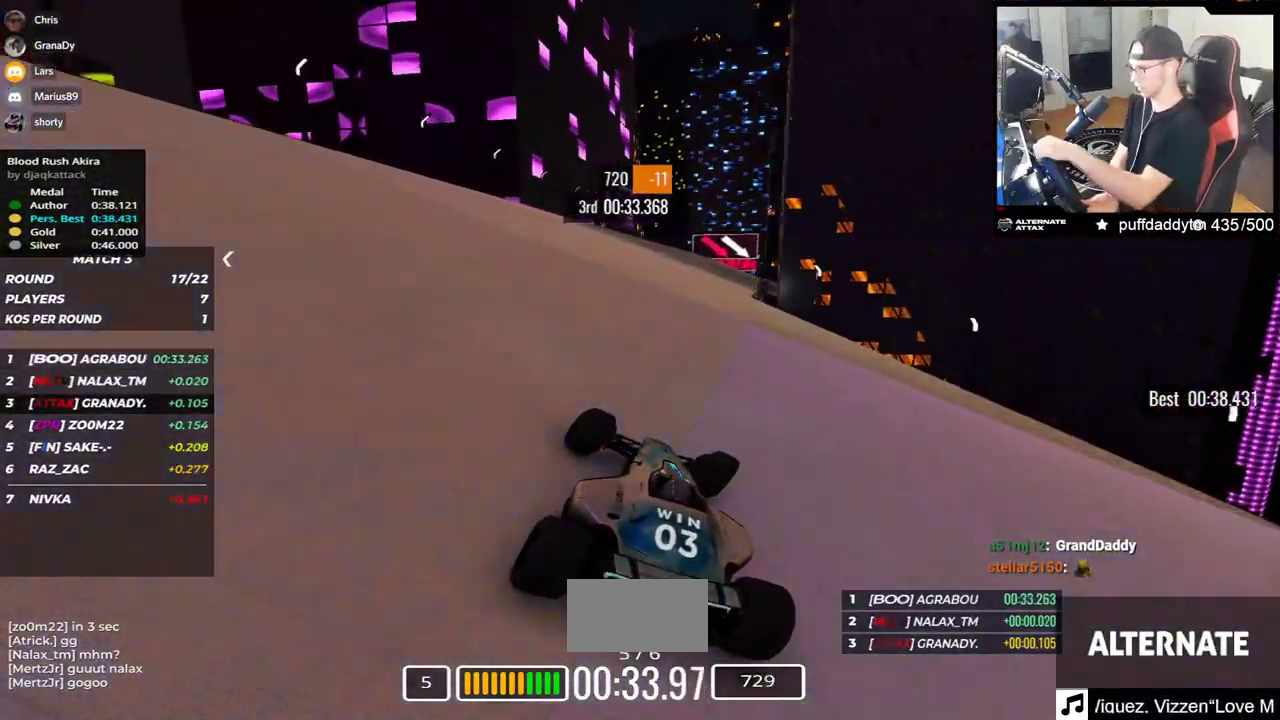
{"keys": ["right", "up"], "events": []}
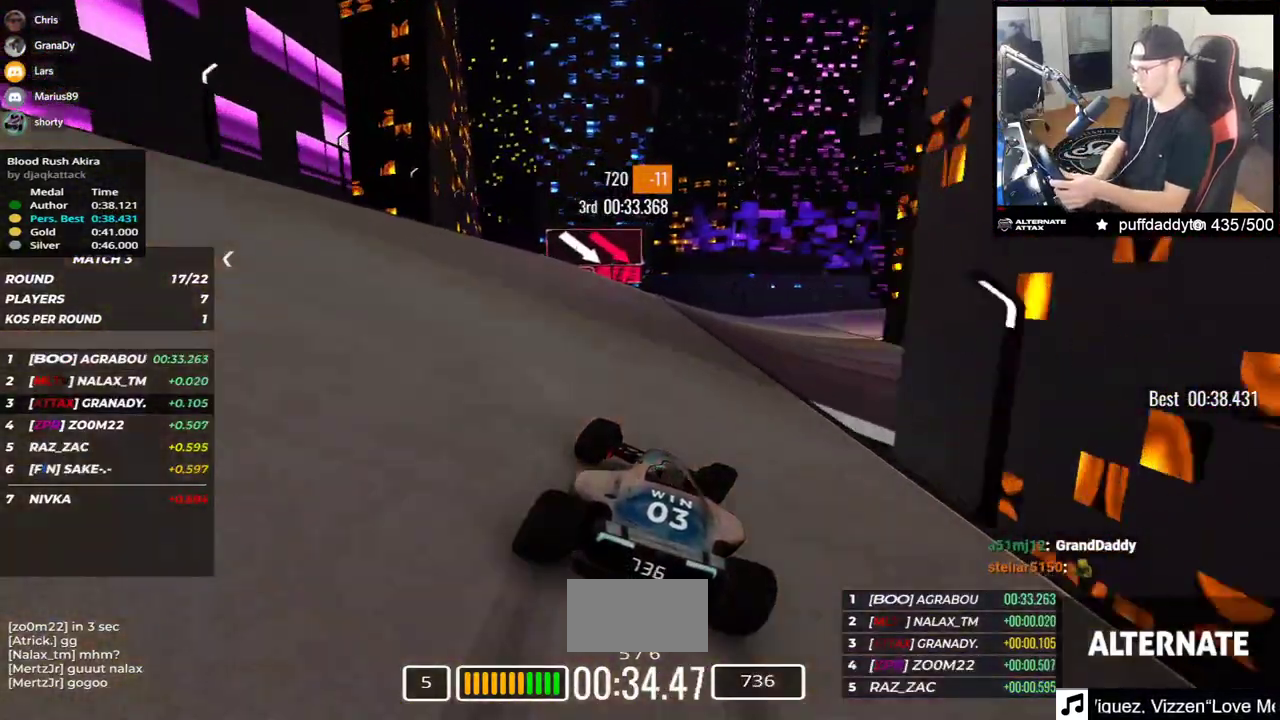
{"keys": ["right", "up"], "events": []}
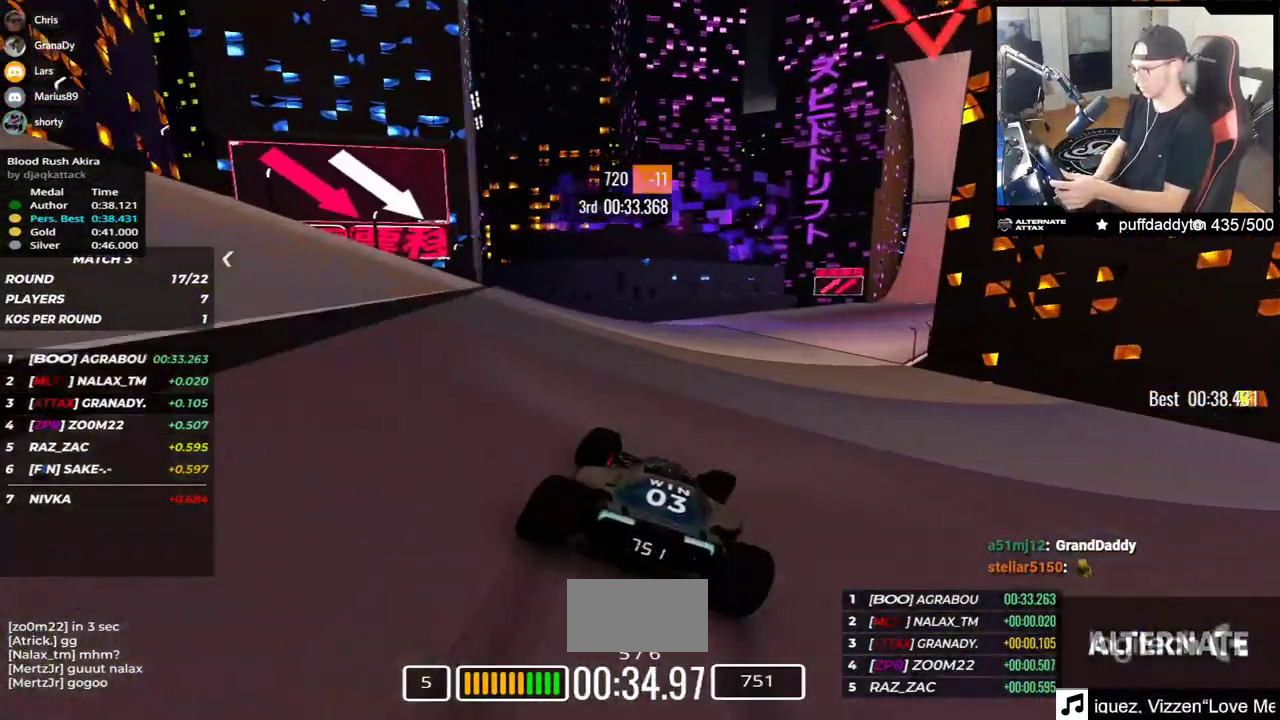
{"keys": ["right", "up"], "events": []}
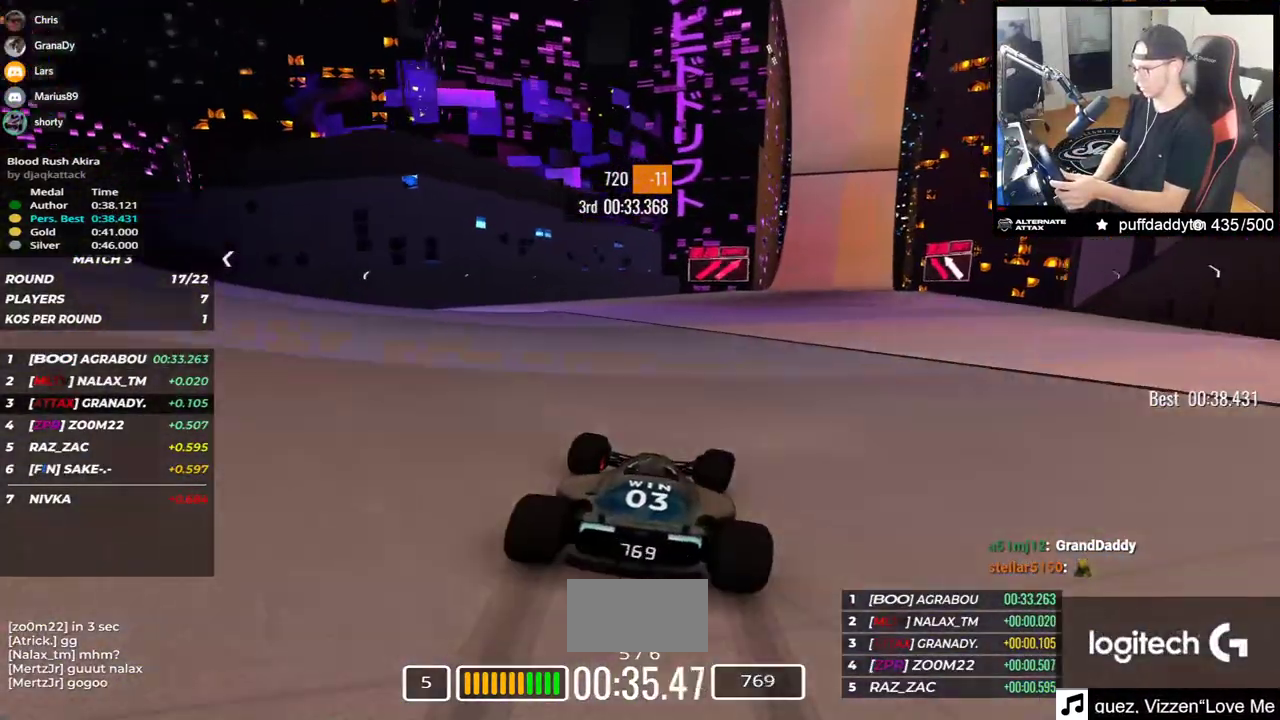
{"keys": ["right", "up"], "events": []}
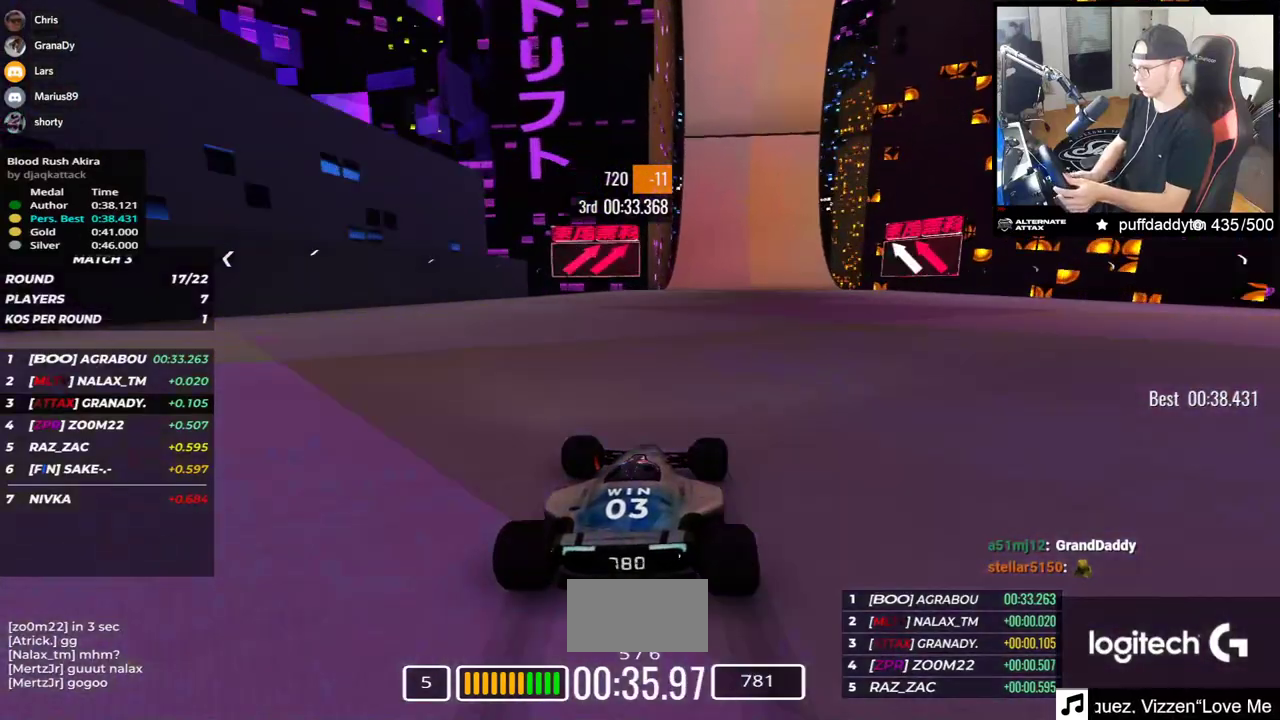
{"keys": ["left", "up"], "events": [[417, "right", "up"], [500, "left", "down"]]}
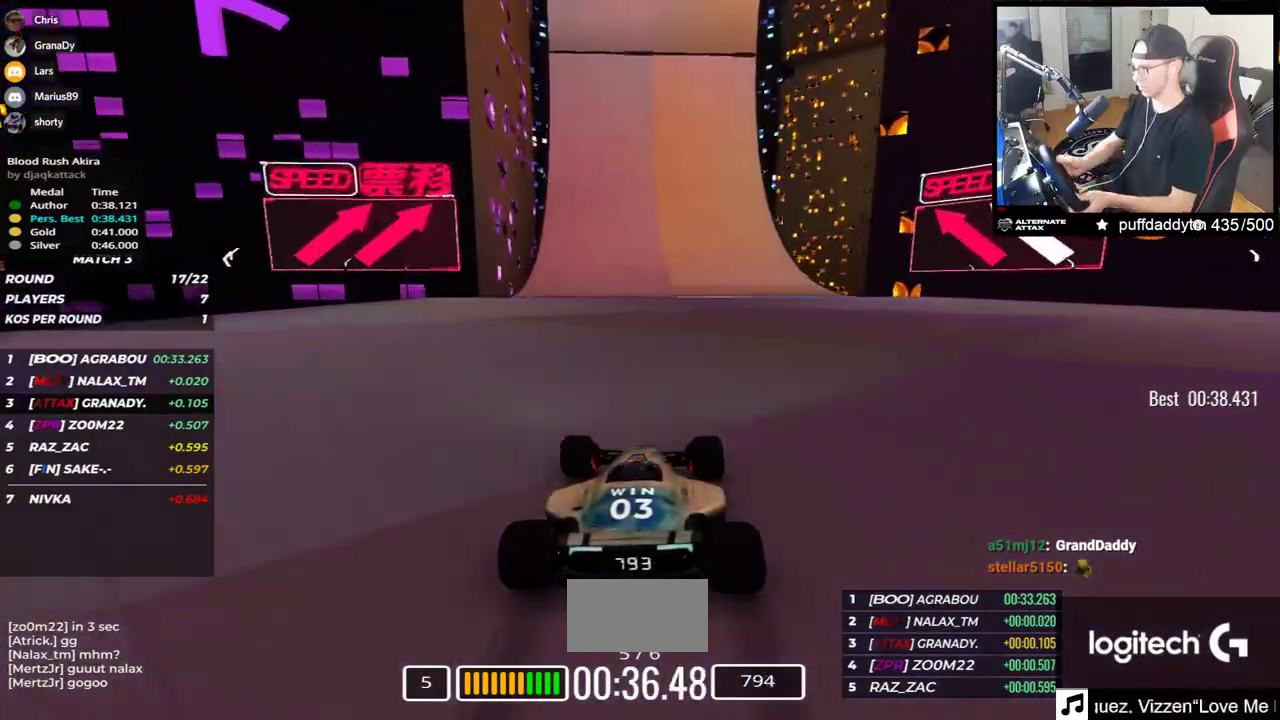
{"keys": ["up"], "events": [[317, "left", "up"]]}
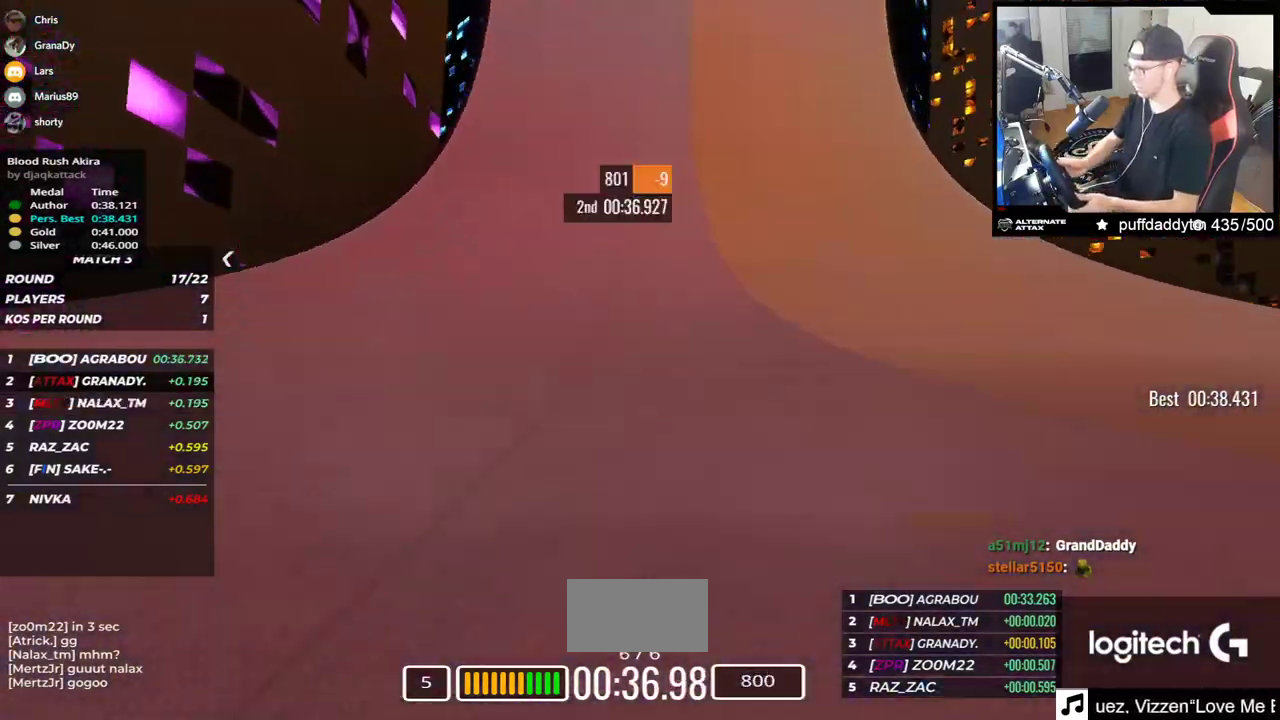
{"keys": ["up"], "events": []}
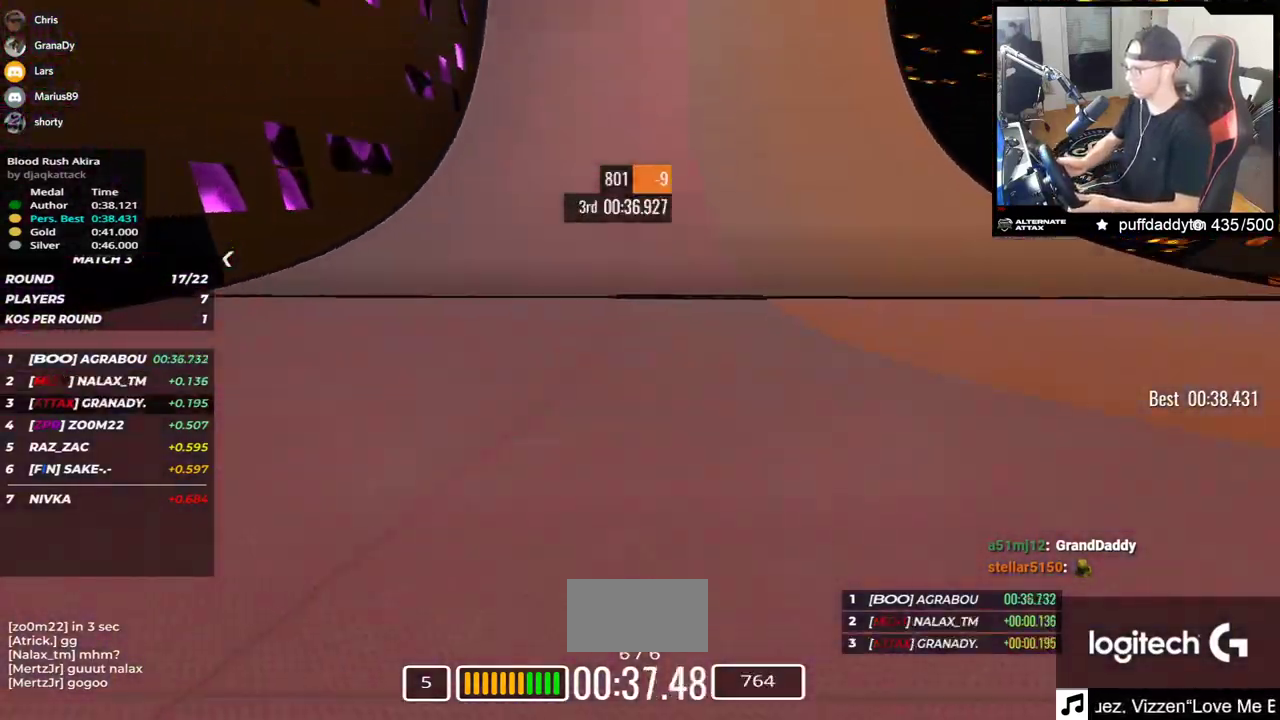
{"keys": ["up"], "events": []}
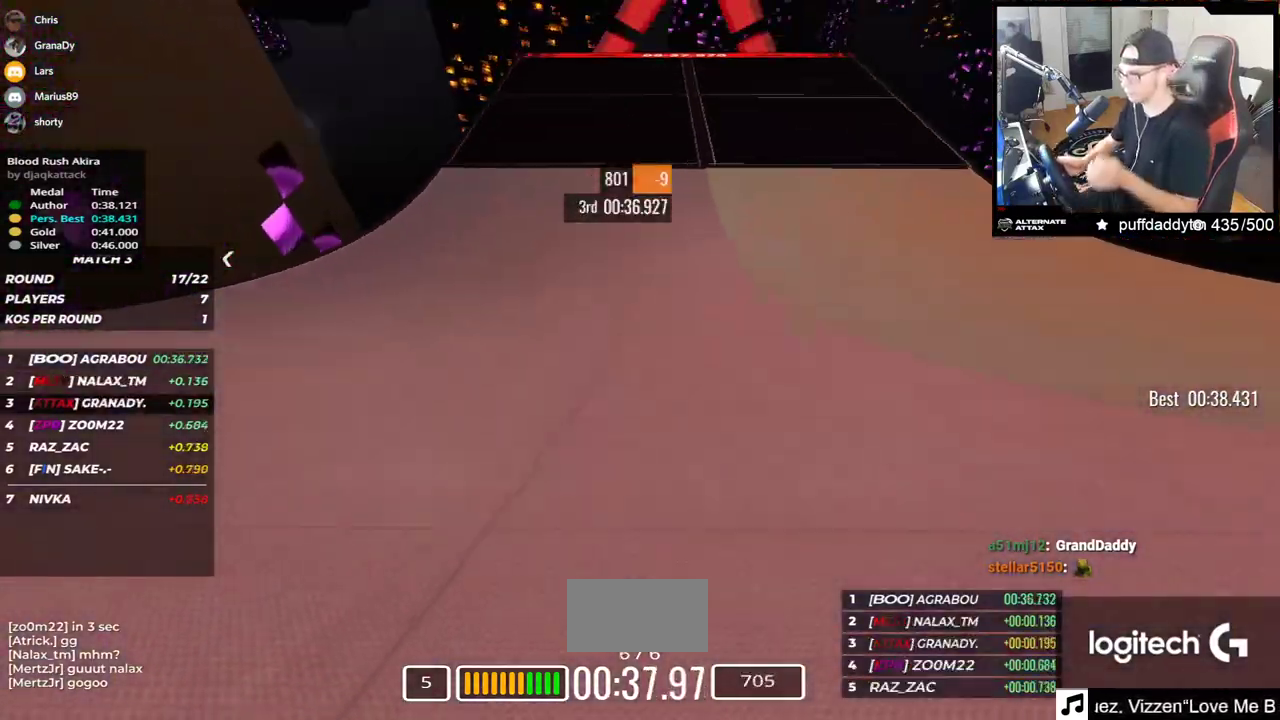
{"keys": ["up"], "events": []}
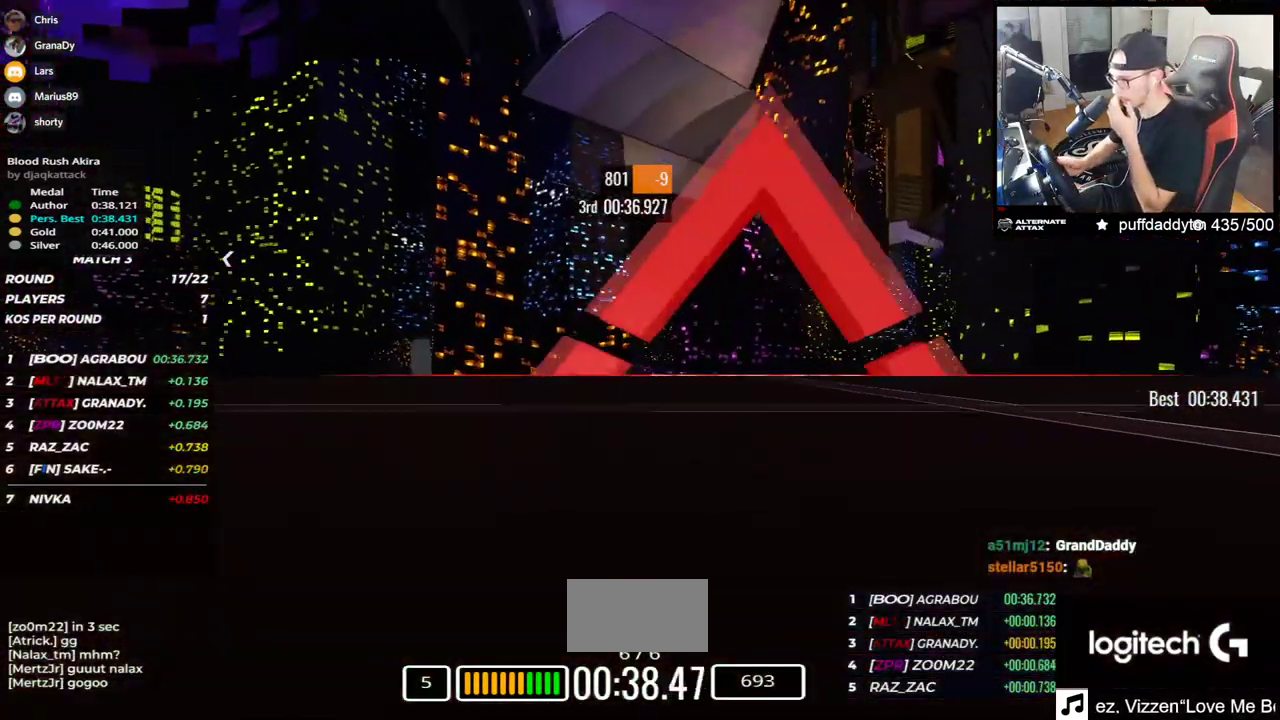
{"keys": ["up"], "events": []}
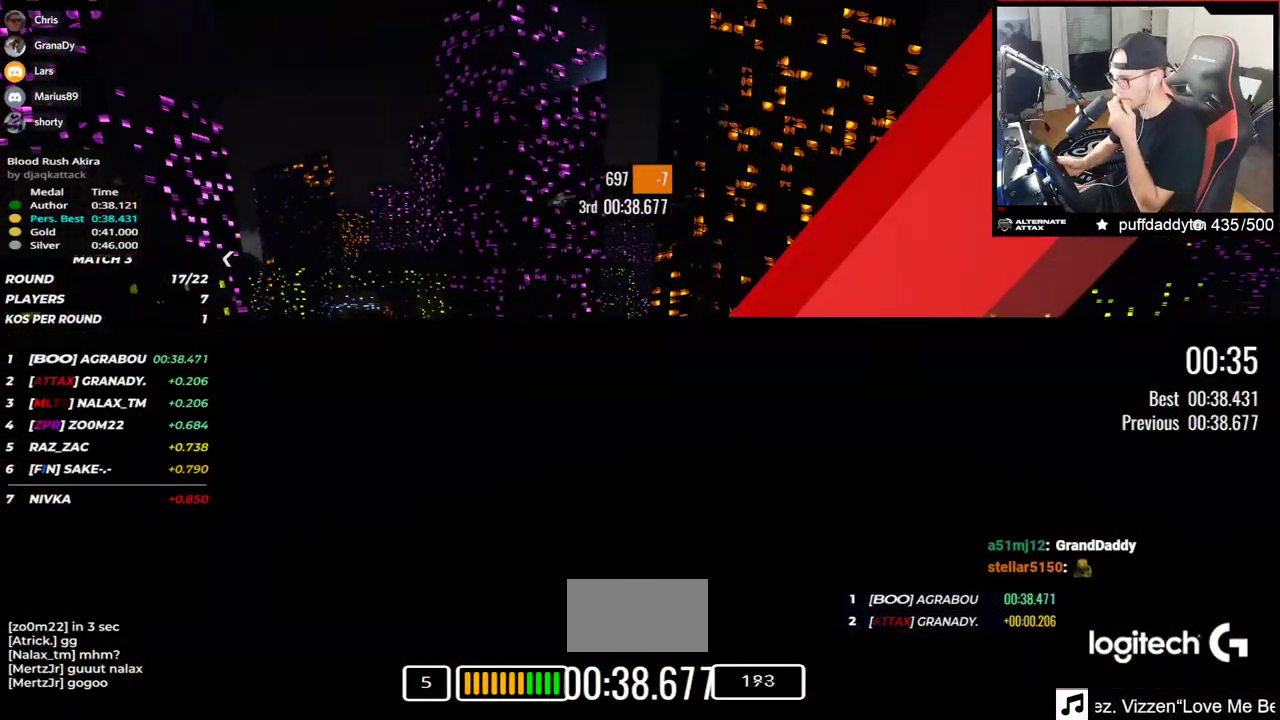
{"keys": ["up"], "events": []}
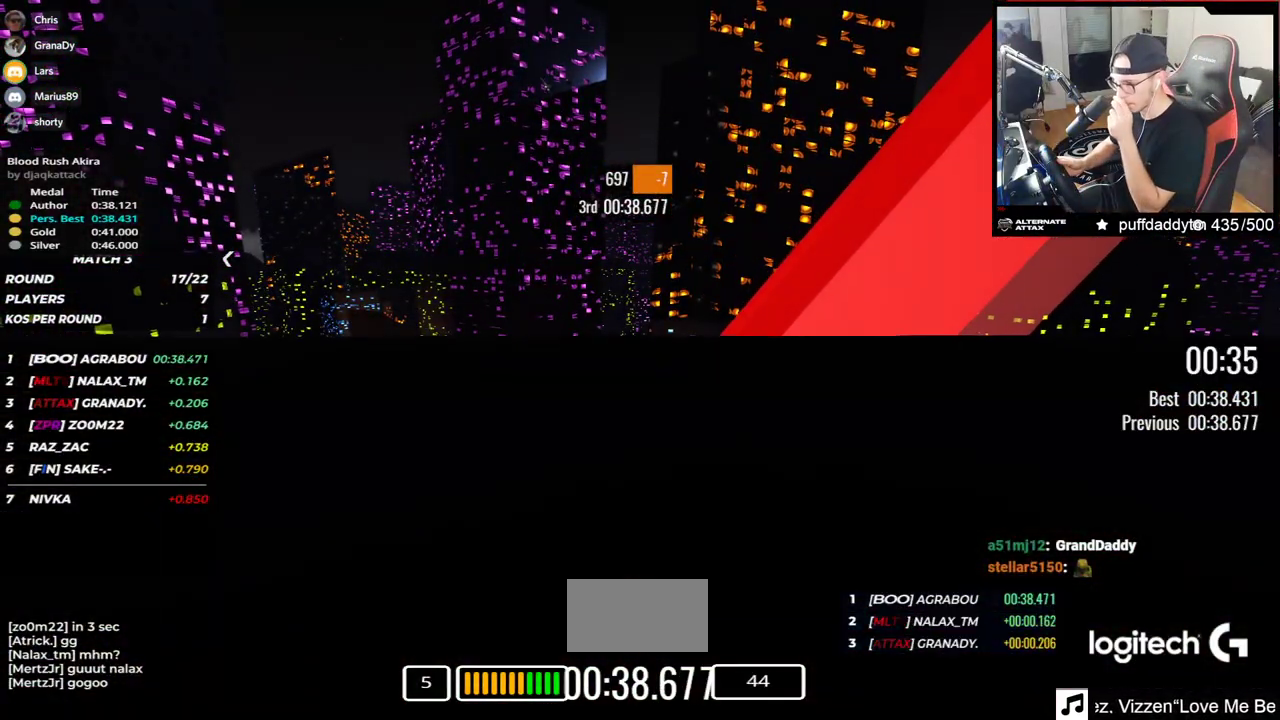
{"keys": ["up"], "events": []}
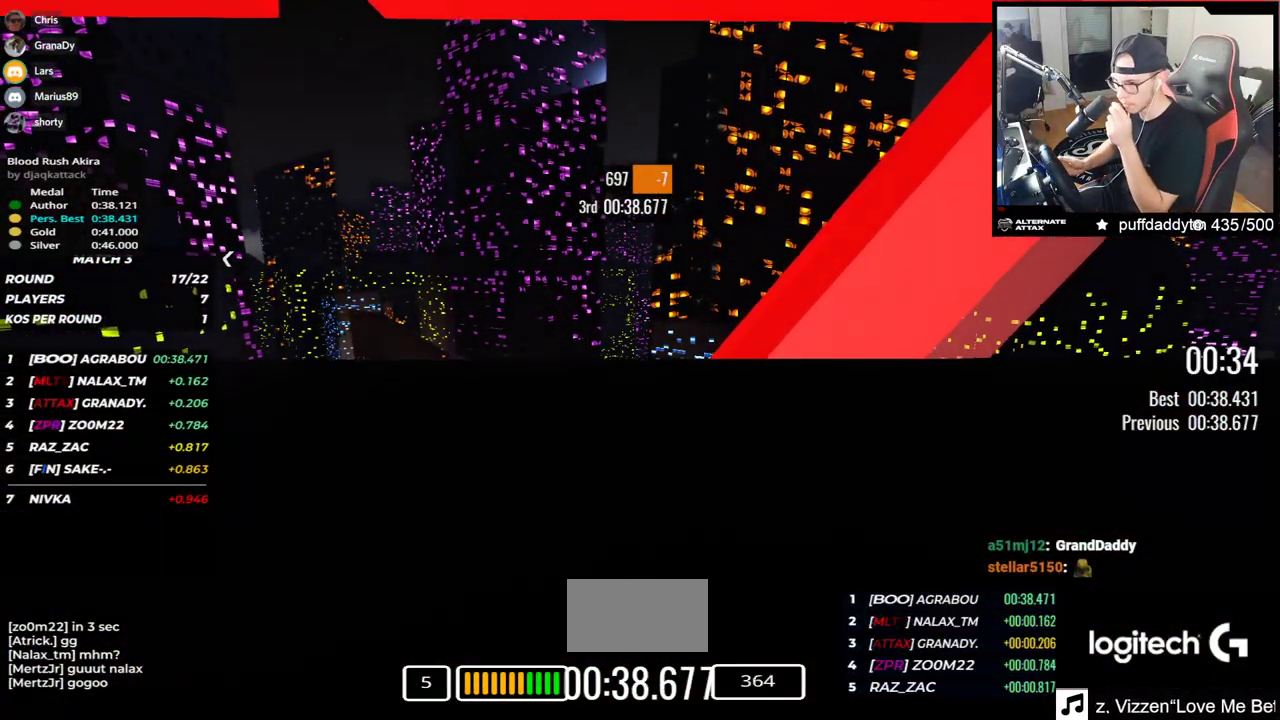
{"keys": ["up"], "events": []}
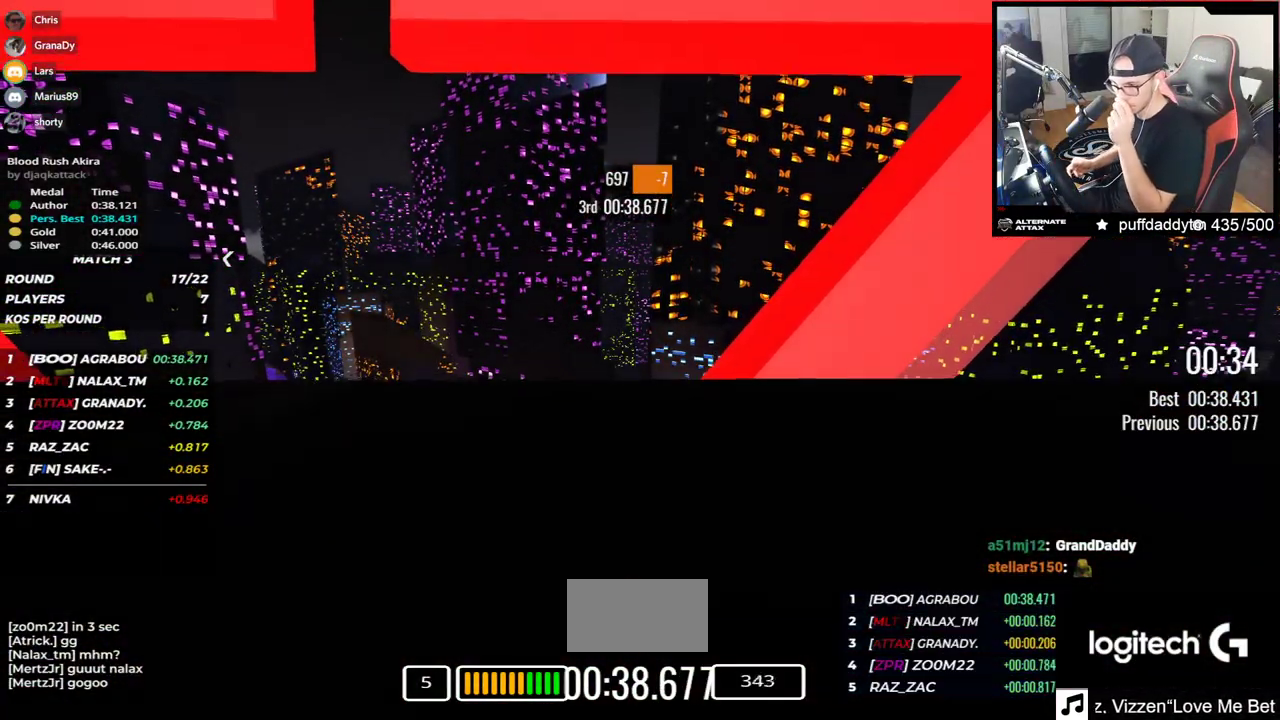
{"keys": ["up"], "events": []}
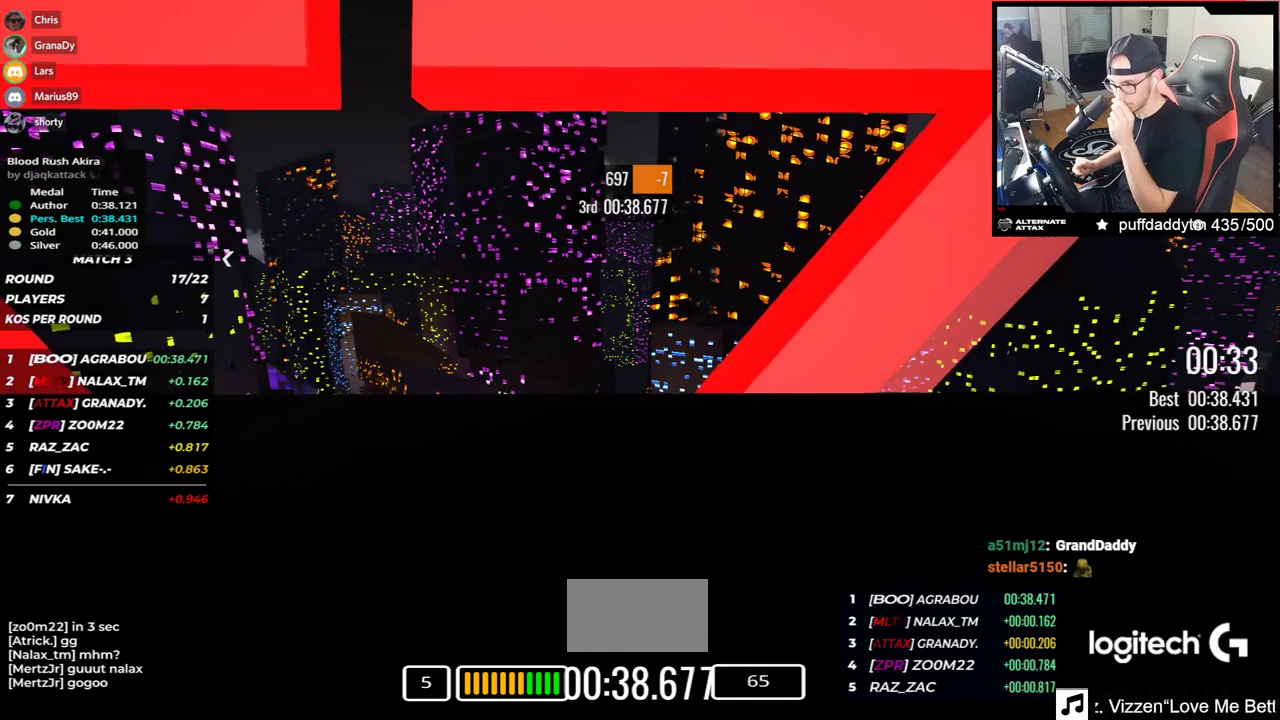
{"keys": ["up"], "events": []}
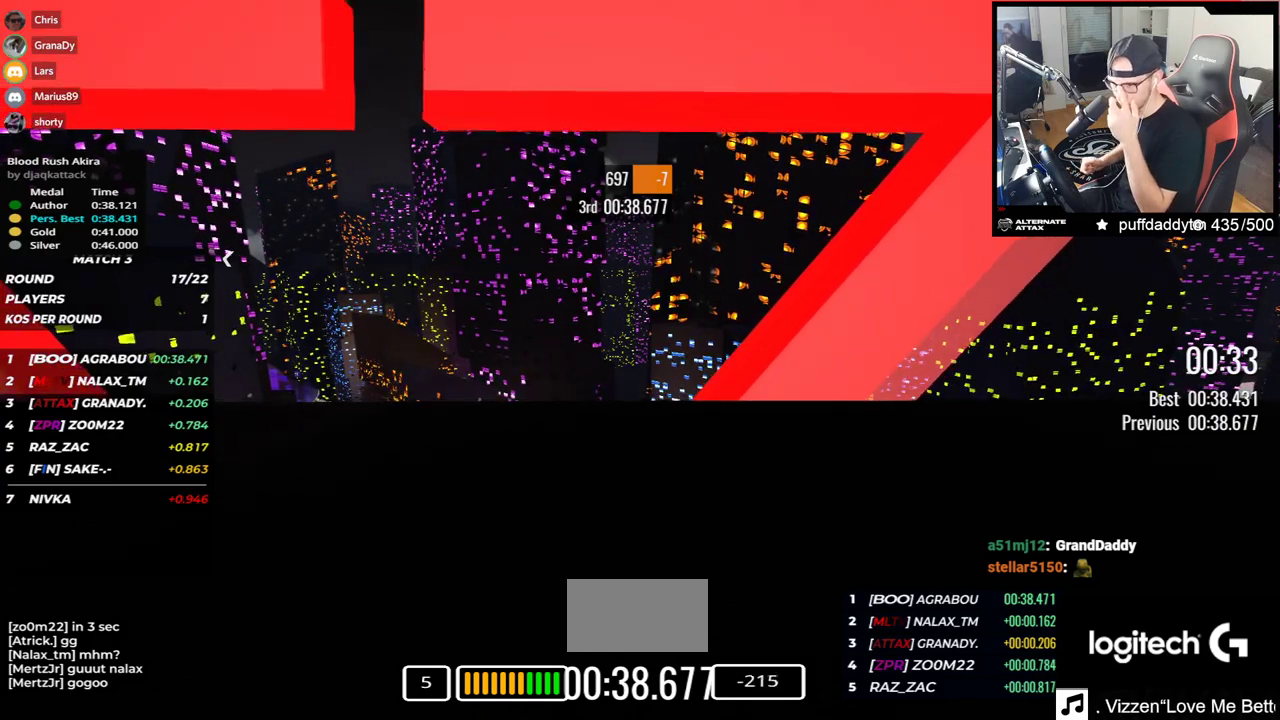
{"keys": ["up"], "events": []}
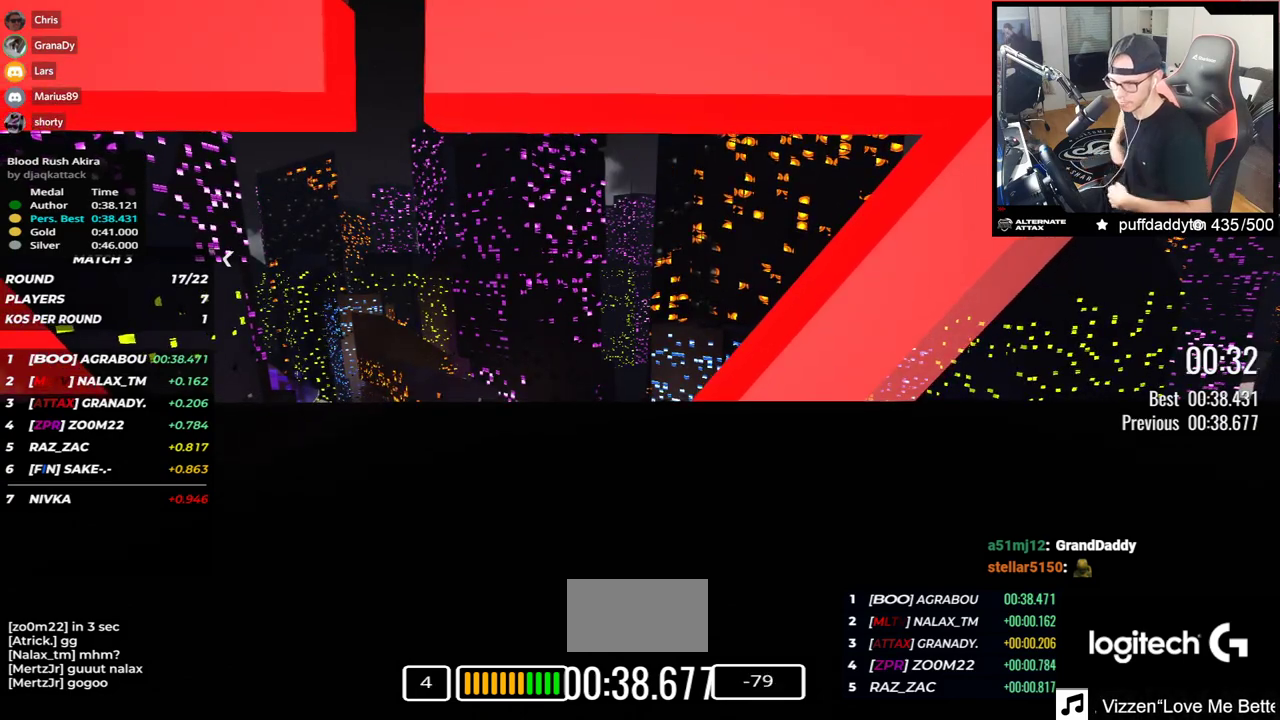
{"keys": ["up"], "events": []}
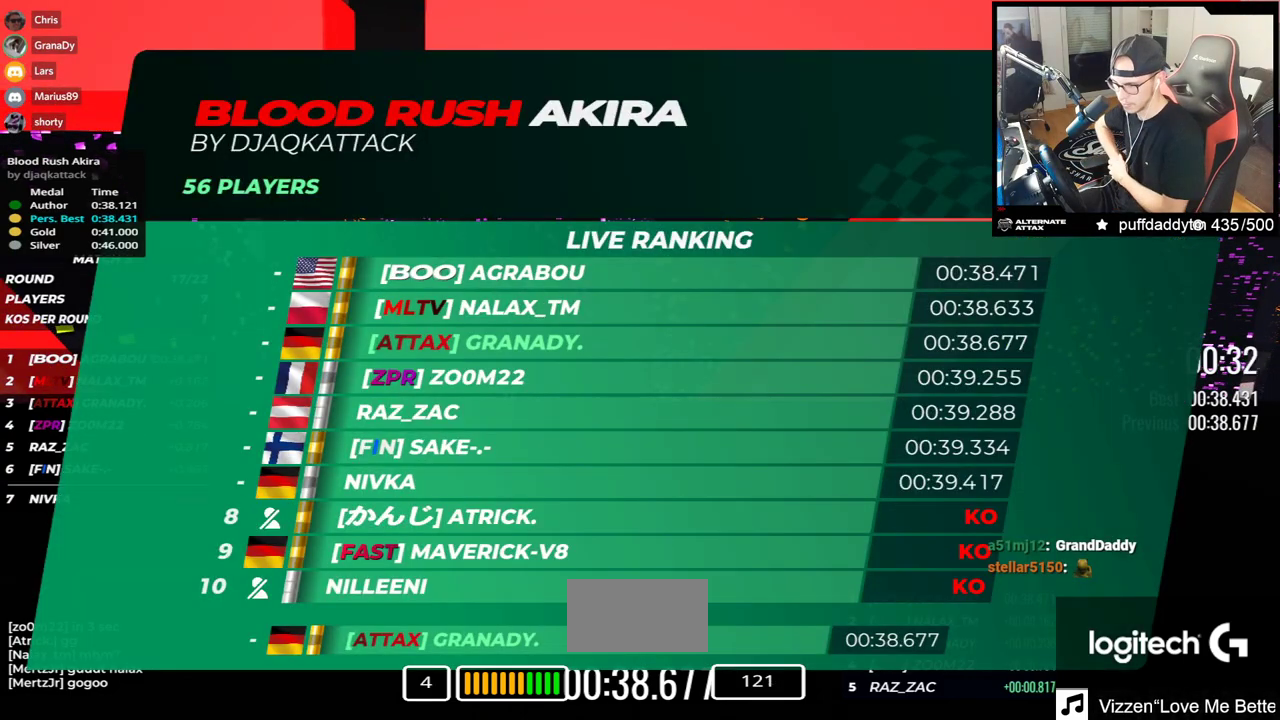
{"keys": ["up"], "events": []}
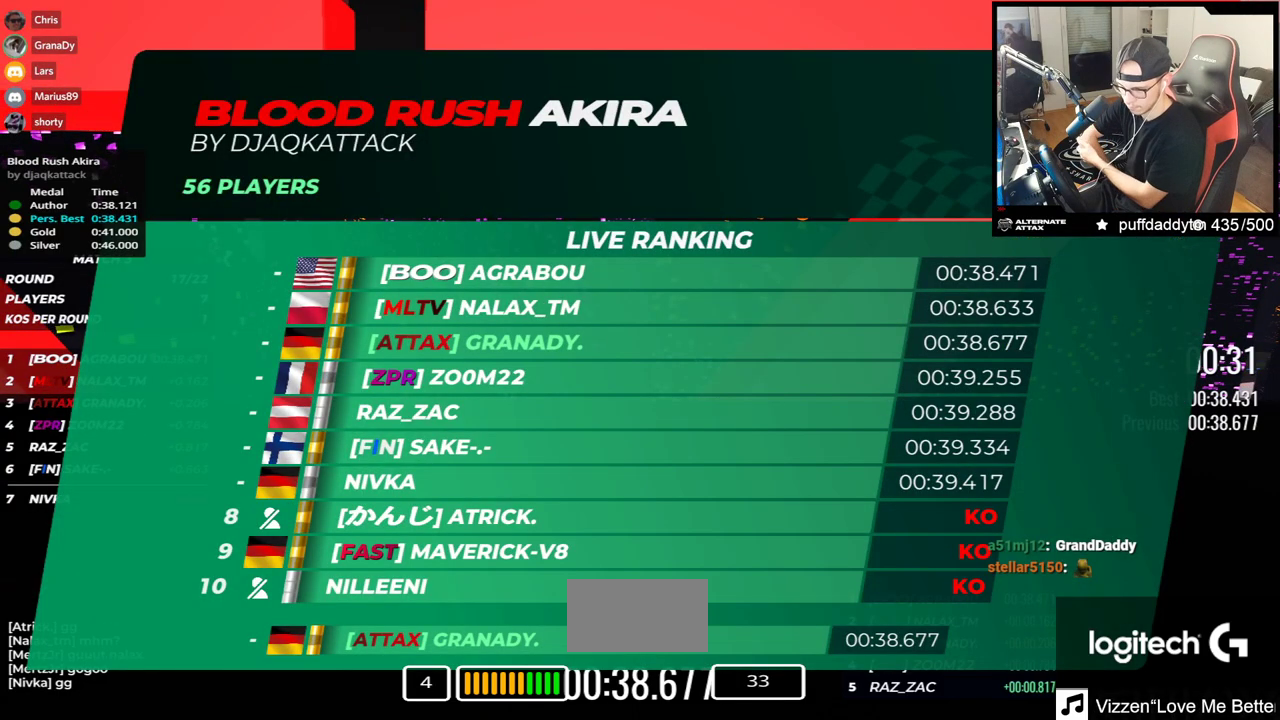
{"keys": ["up"], "events": []}
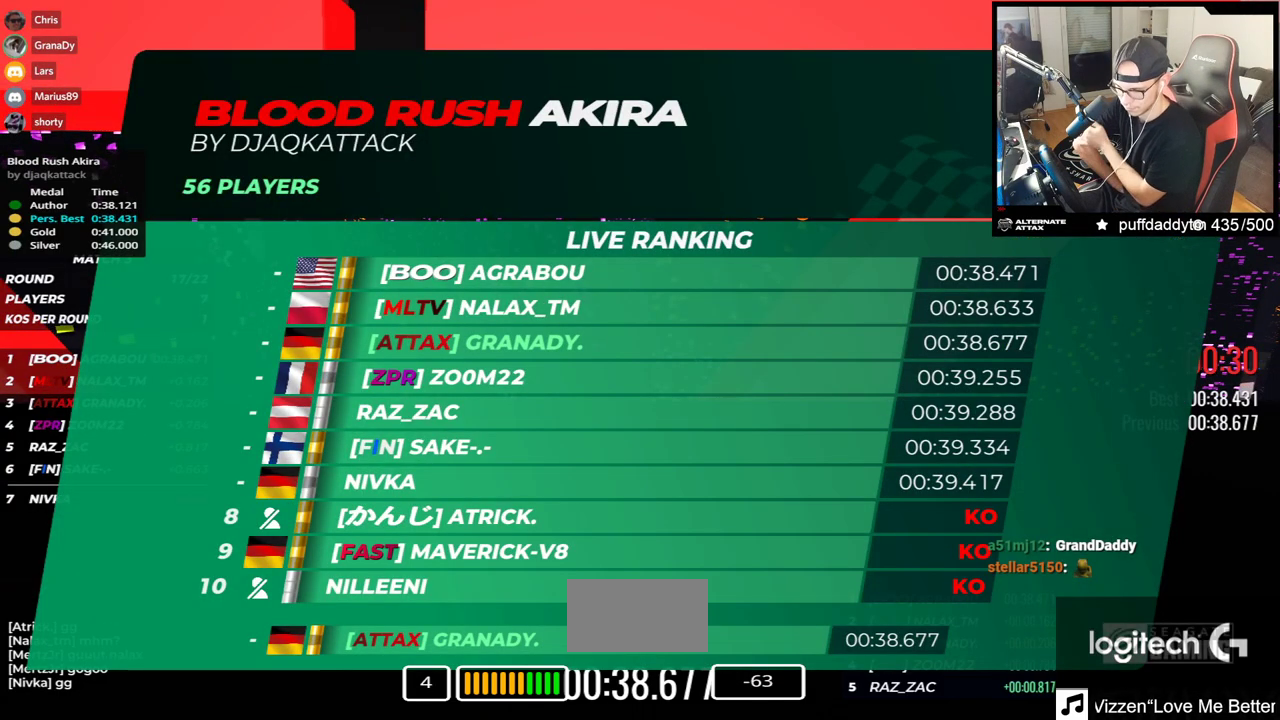
{"keys": ["up"], "events": []}
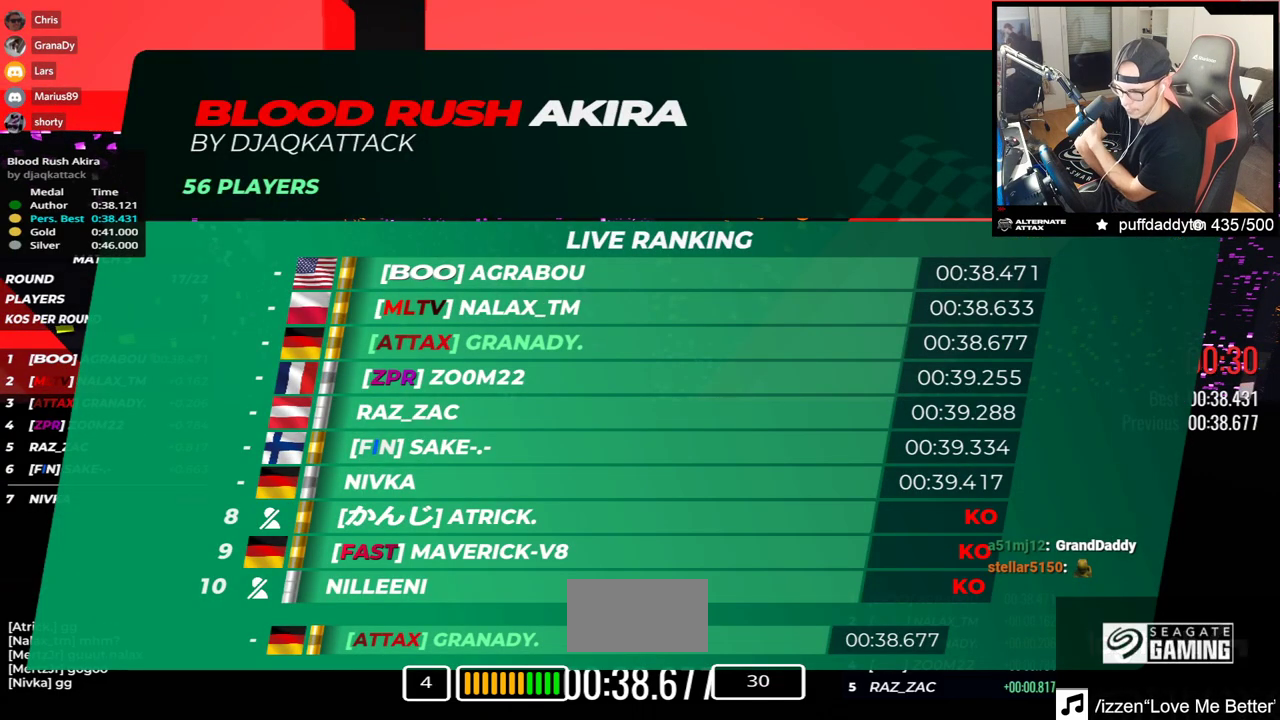
{"keys": ["up"], "events": []}
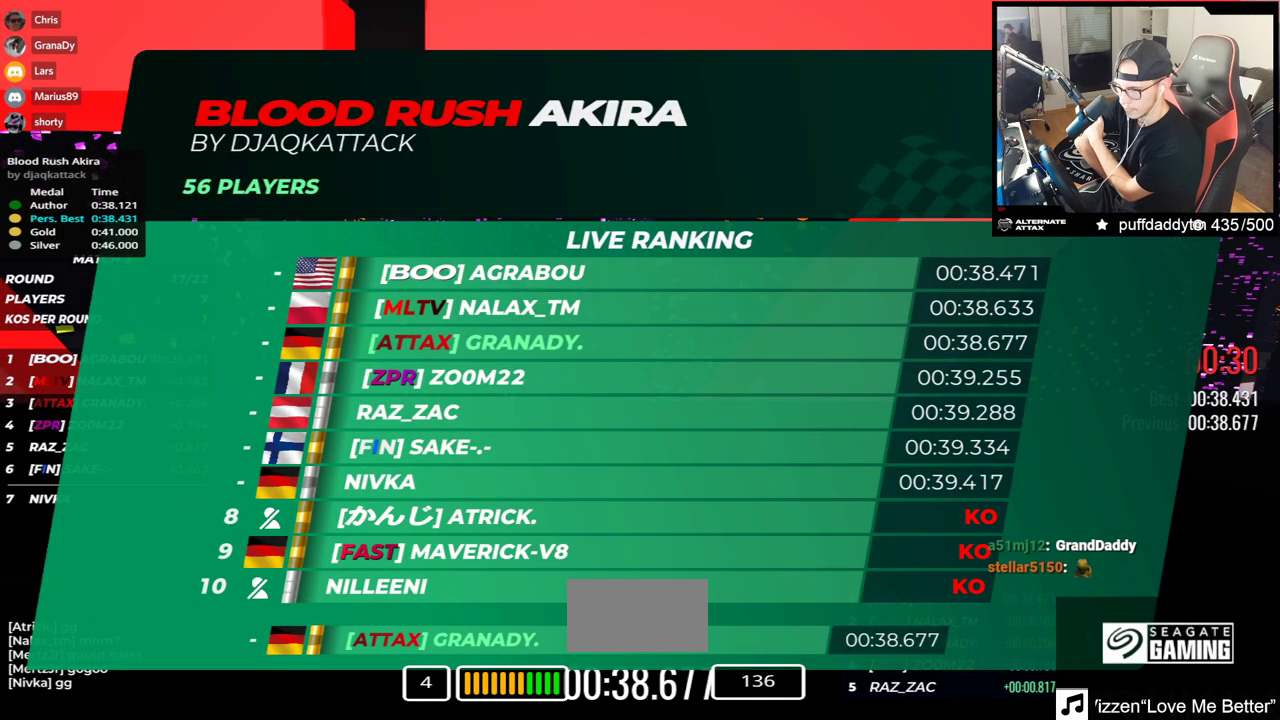
{"keys": ["up"], "events": []}
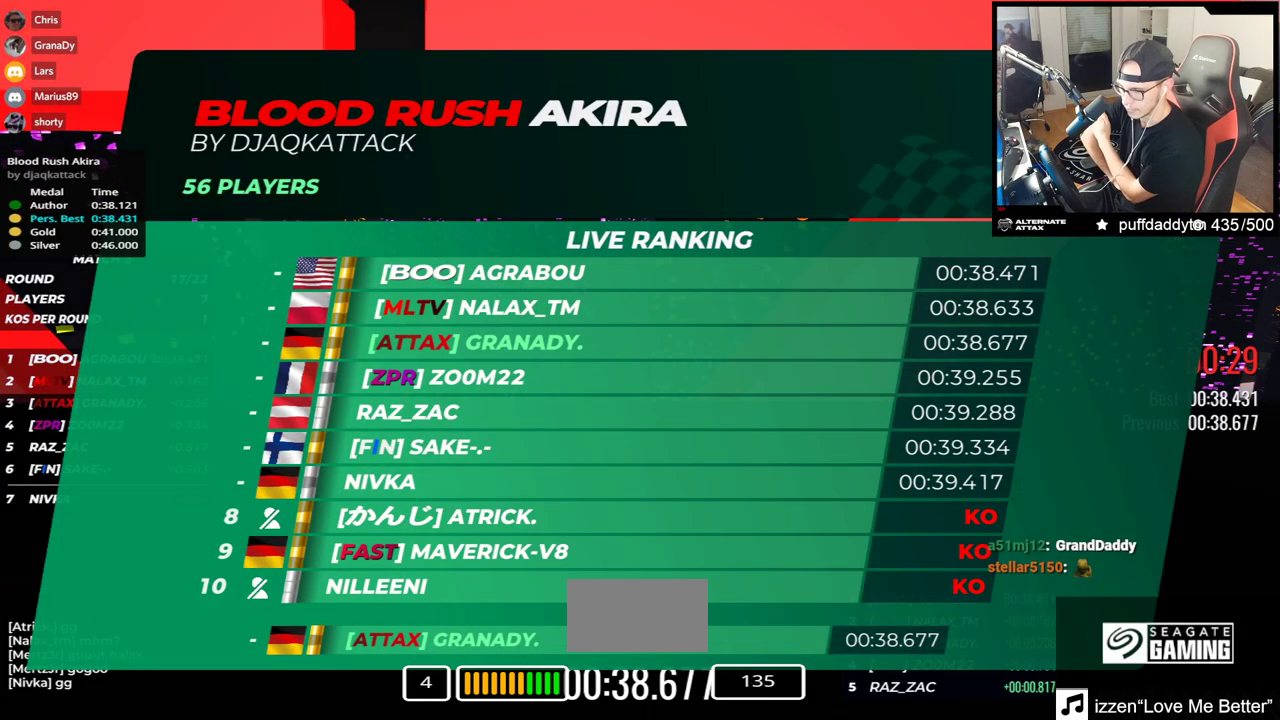
{"keys": [], "events": [[317, "up", "up"]]}
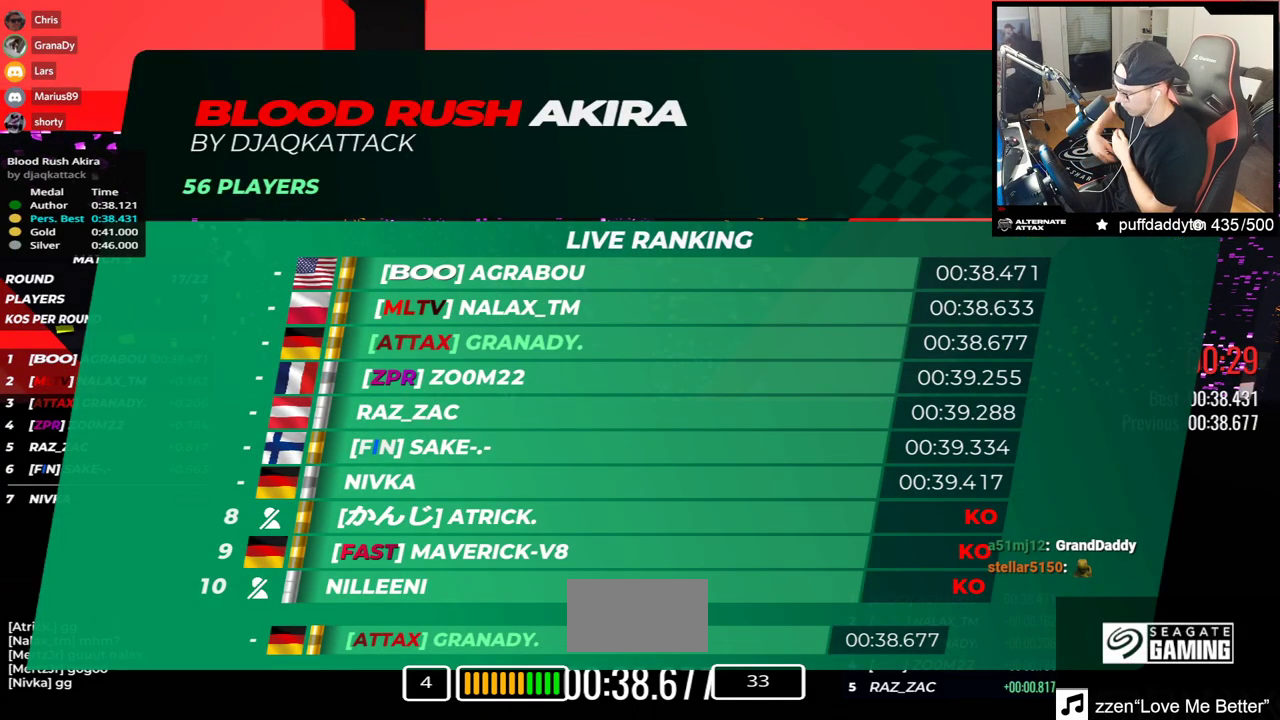
{"keys": [], "events": []}
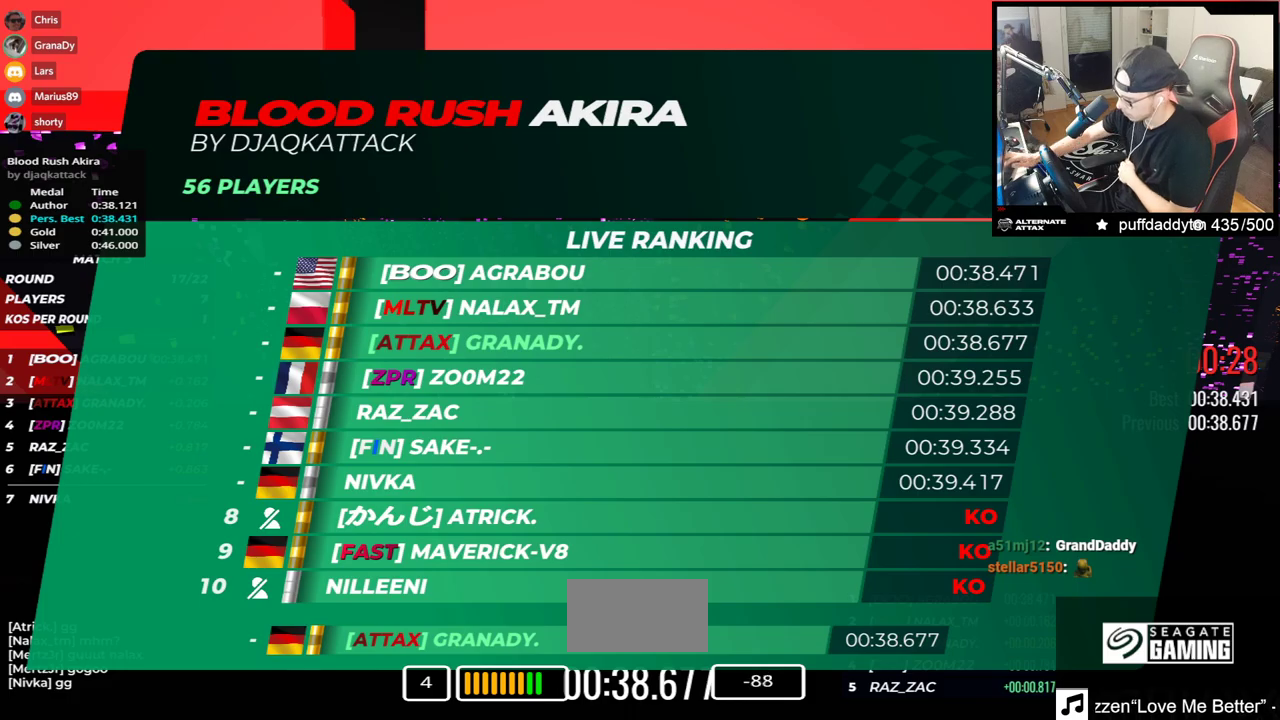
{"keys": [], "events": []}